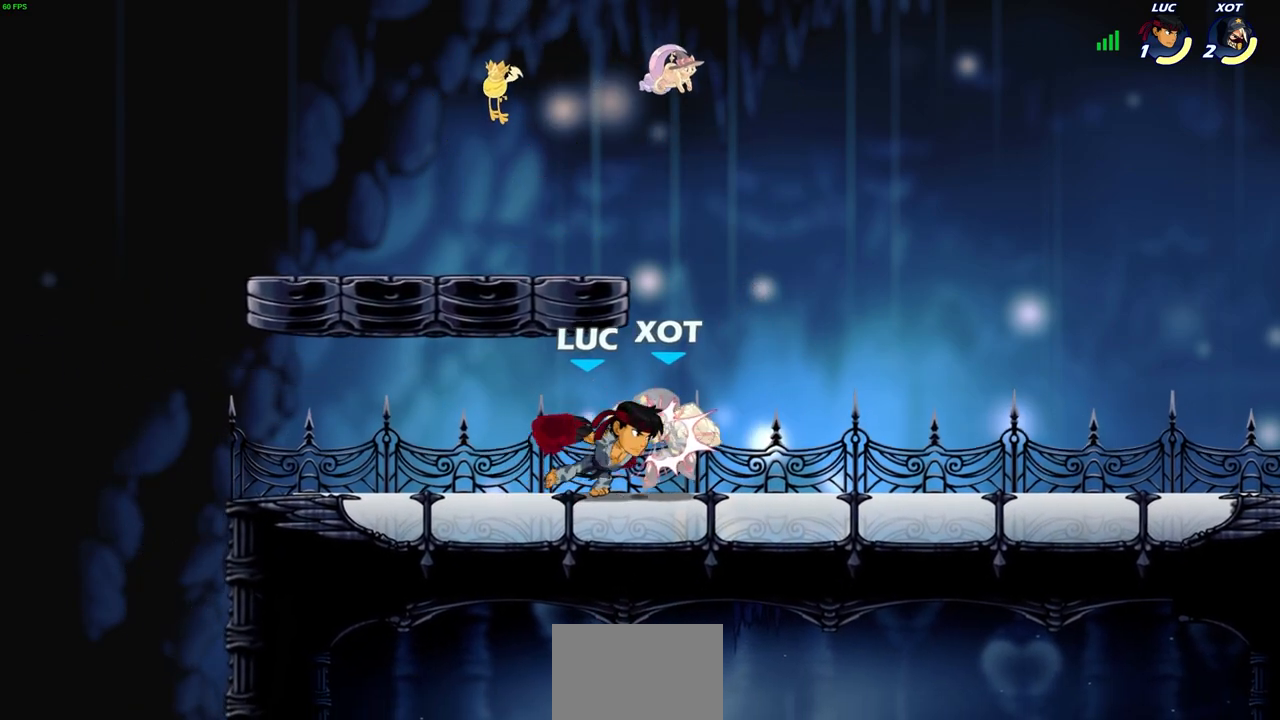
Gameplay with a controller (PlayStation layout); each line is a JSON object with the inputs held at the frame after it. "events" lists button and stick changes between this image and that frame as [ms after this image, input, new state], when the widget could be followed in between. Not read: L3 R3.
{"buttons": [], "left_stick": "center", "right_stick": "center", "events": [[17, "SQUARE", "down"], [133, "SQUARE", "up"]]}
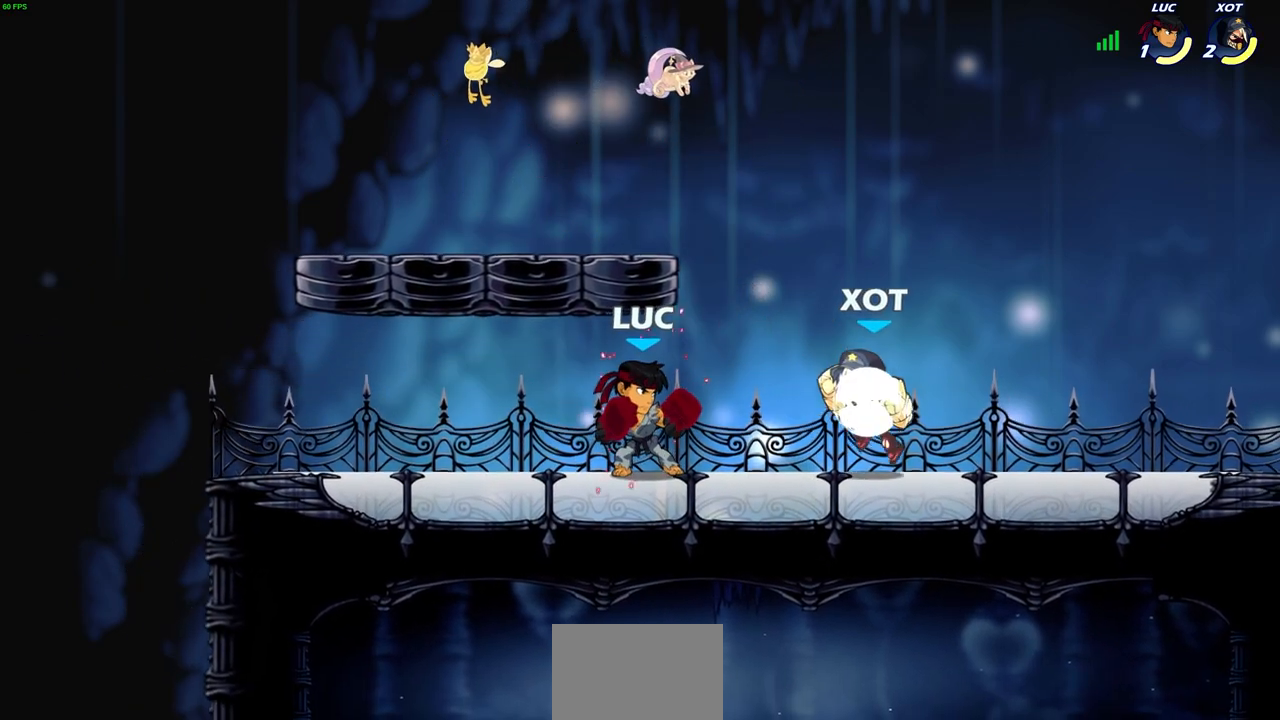
{"buttons": [], "left_stick": "right", "right_stick": "center", "events": [[283, "left_stick", "right"], [317, "R2", "down"], [350, "CIRCLE", "down"], [400, "R2", "up"], [433, "CIRCLE", "up"]]}
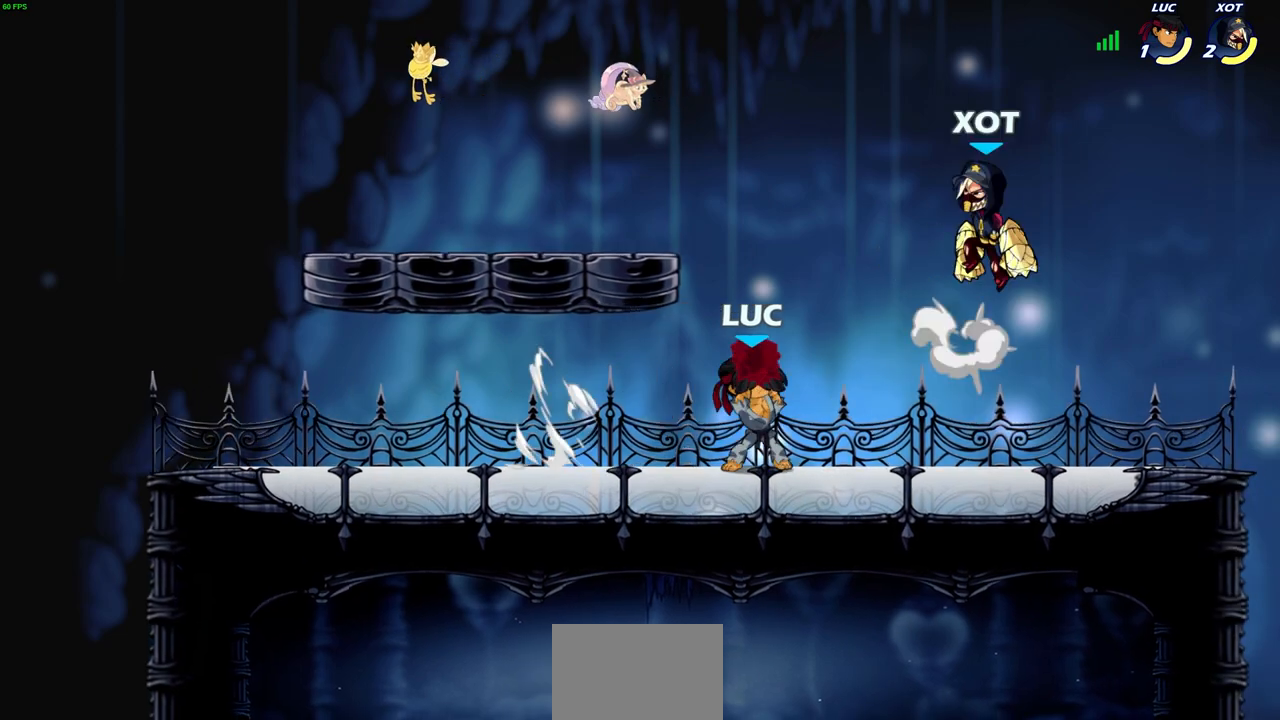
{"buttons": [], "left_stick": "center", "right_stick": "center", "events": [[383, "left_stick", "center"]]}
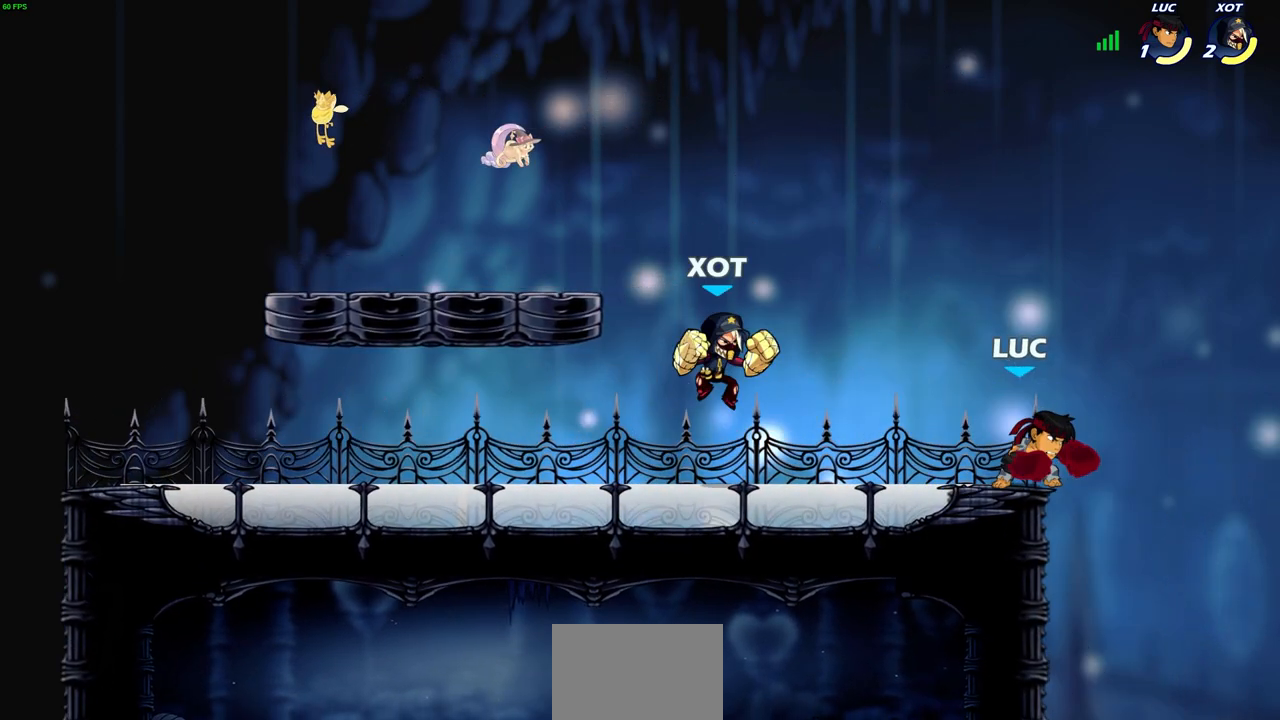
{"buttons": [], "left_stick": "down-right", "right_stick": "center", "events": [[50, "left_stick", "right"], [150, "CROSS", "down"], [300, "CROSS", "up"], [417, "left_stick", "down-right"]]}
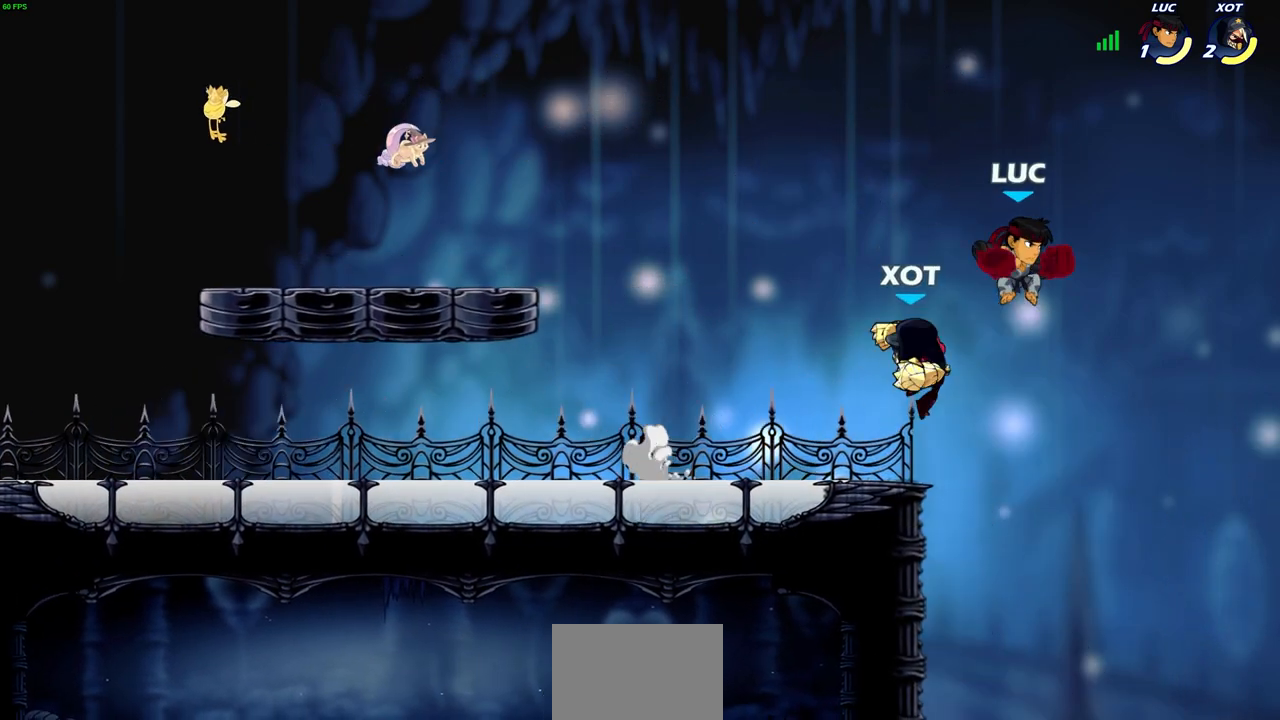
{"buttons": [], "left_stick": "center", "right_stick": "center", "events": [[150, "left_stick", "left"], [233, "R2", "down"], [250, "SQUARE", "down"], [333, "SQUARE", "up"], [350, "R2", "up"], [467, "left_stick", "center"]]}
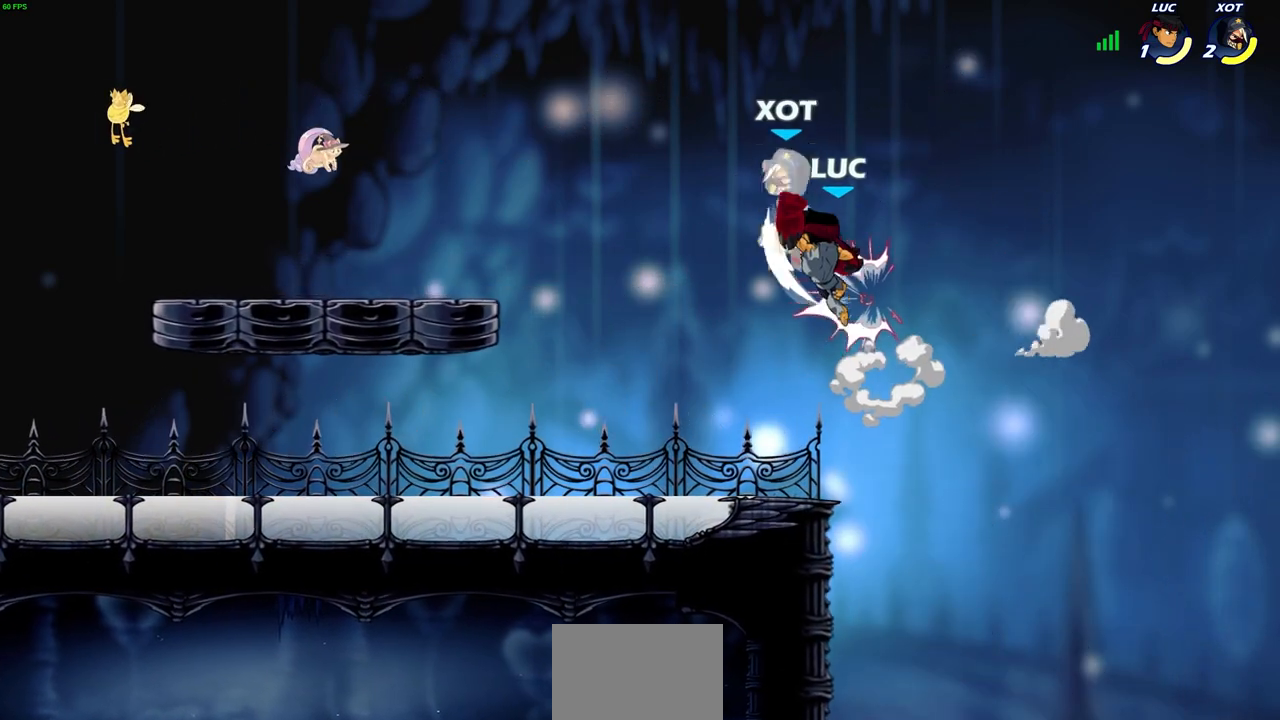
{"buttons": [], "left_stick": "up-left", "right_stick": "center", "events": [[150, "left_stick", "up-left"], [200, "CIRCLE", "down"], [267, "CIRCLE", "up"]]}
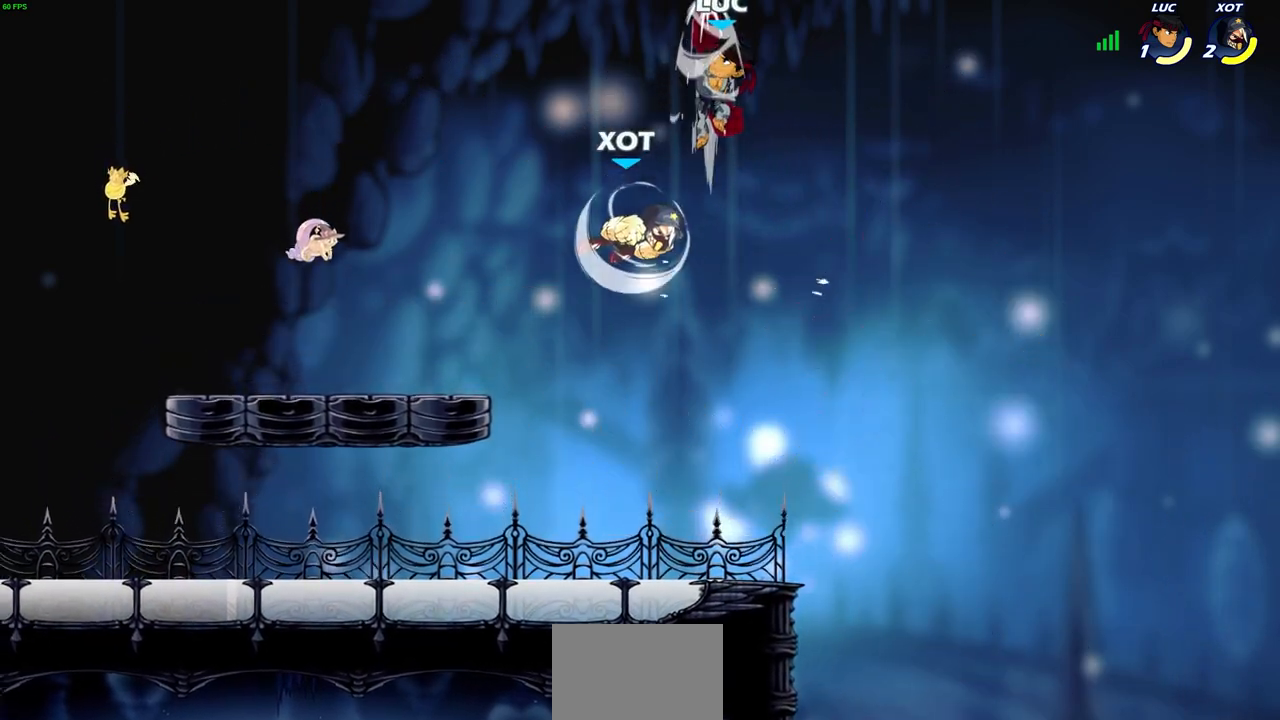
{"buttons": [], "left_stick": "down-right", "right_stick": "center", "events": [[50, "left_stick", "center"], [283, "left_stick", "down-right"]]}
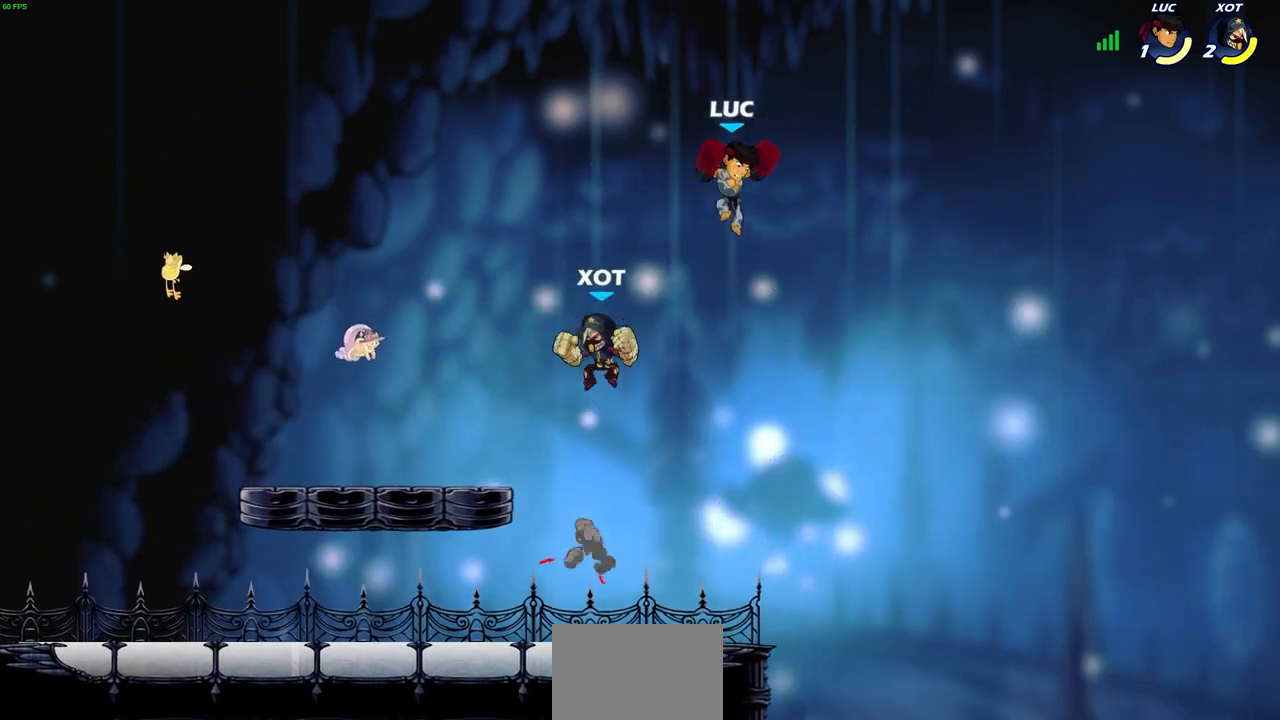
{"buttons": ["CROSS"], "left_stick": "up-left", "right_stick": "center", "events": [[100, "left_stick", "down-left"], [383, "CROSS", "down"], [383, "left_stick", "up-right"], [433, "left_stick", "up-left"]]}
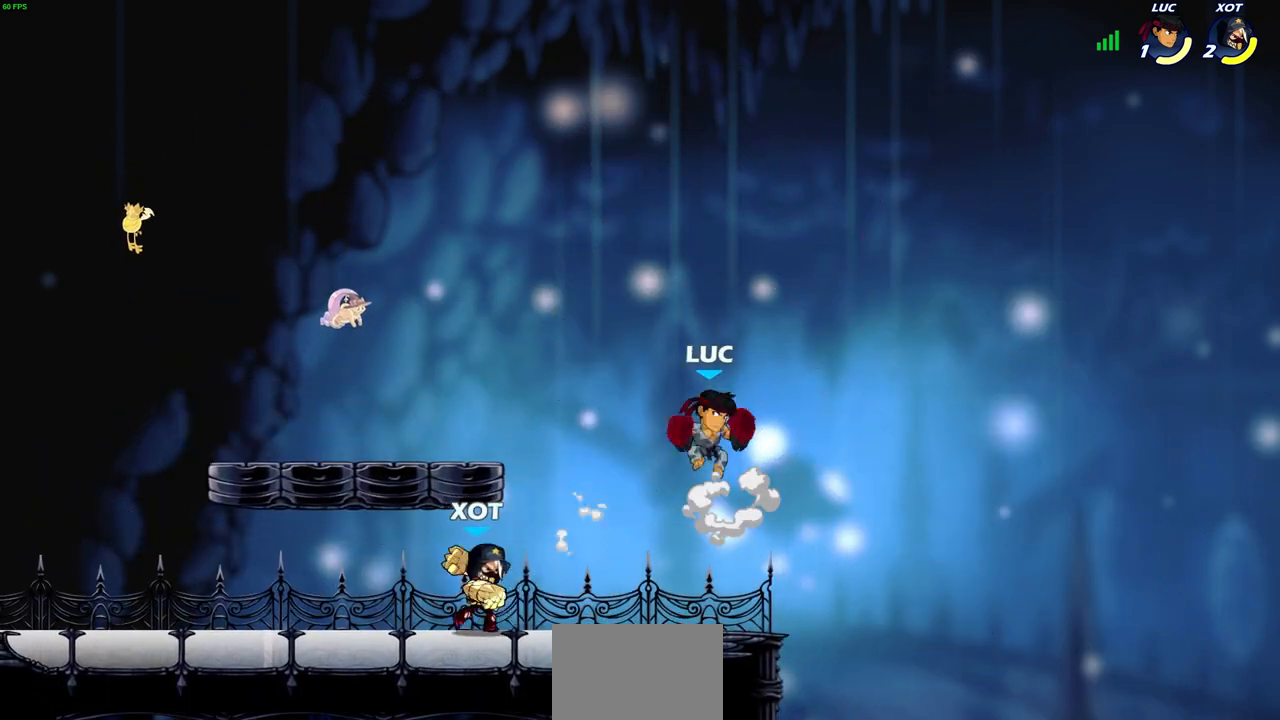
{"buttons": [], "left_stick": "down", "right_stick": "center", "events": [[17, "CROSS", "up"], [217, "left_stick", "down"], [417, "SQUARE", "down"], [500, "SQUARE", "up"]]}
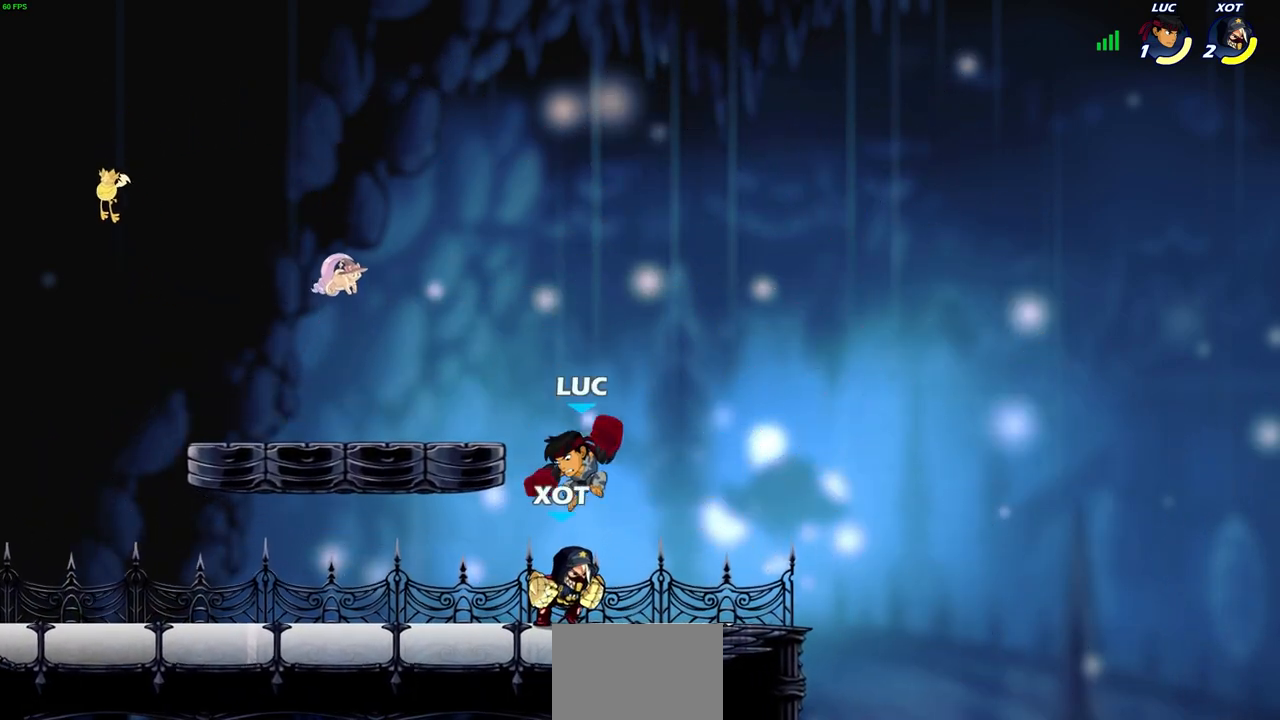
{"buttons": [], "left_stick": "center", "right_stick": "center", "events": [[17, "left_stick", "center"]]}
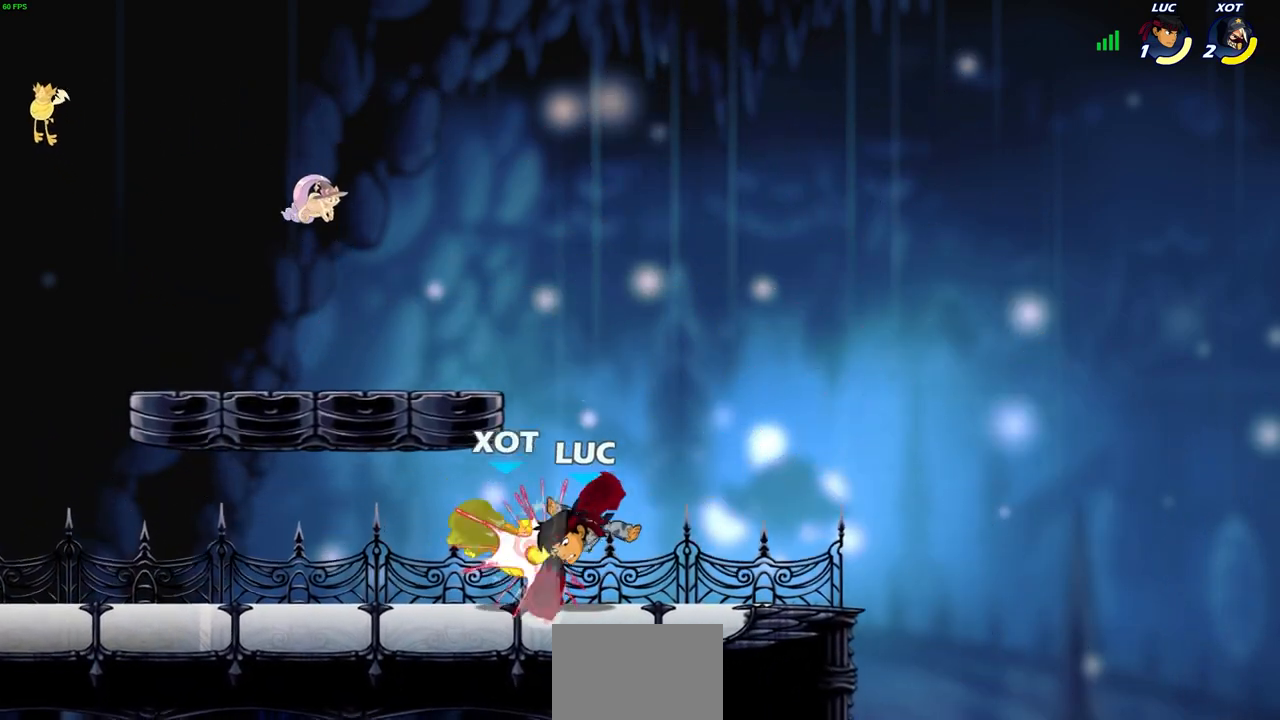
{"buttons": [], "left_stick": "center", "right_stick": "center", "events": []}
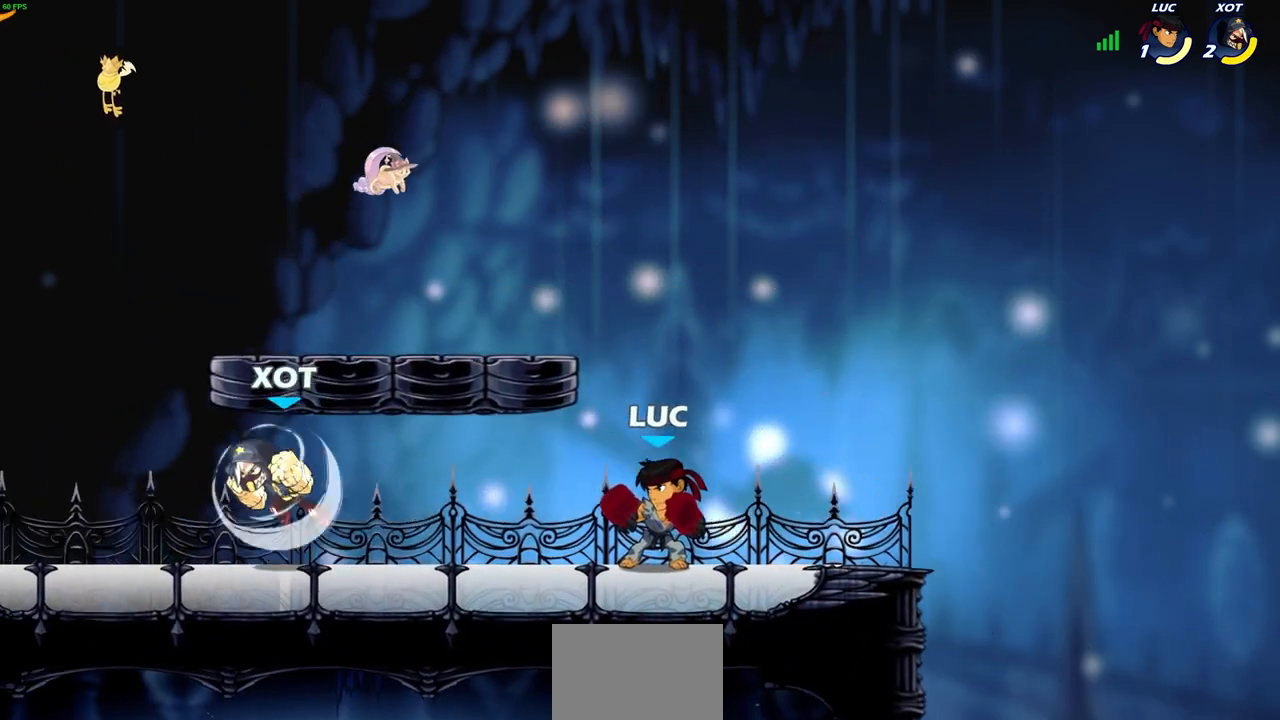
{"buttons": [], "left_stick": "center", "right_stick": "center", "events": []}
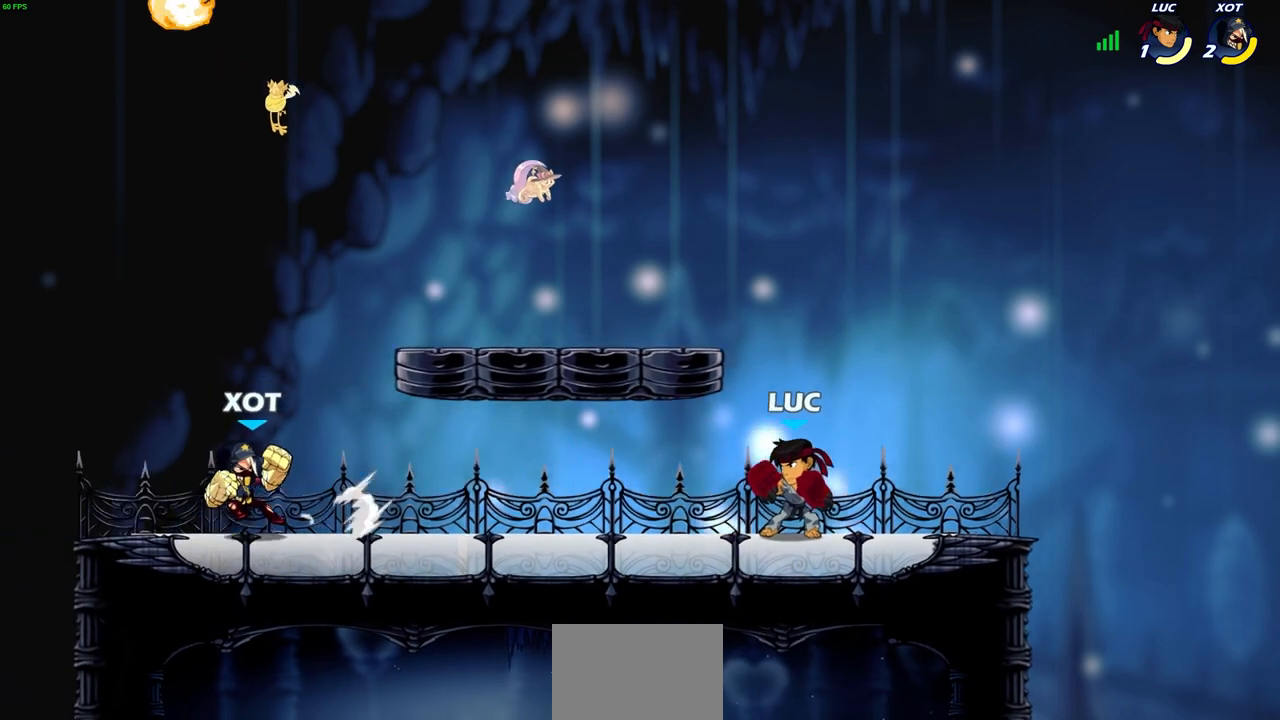
{"buttons": [], "left_stick": "center", "right_stick": "center", "events": []}
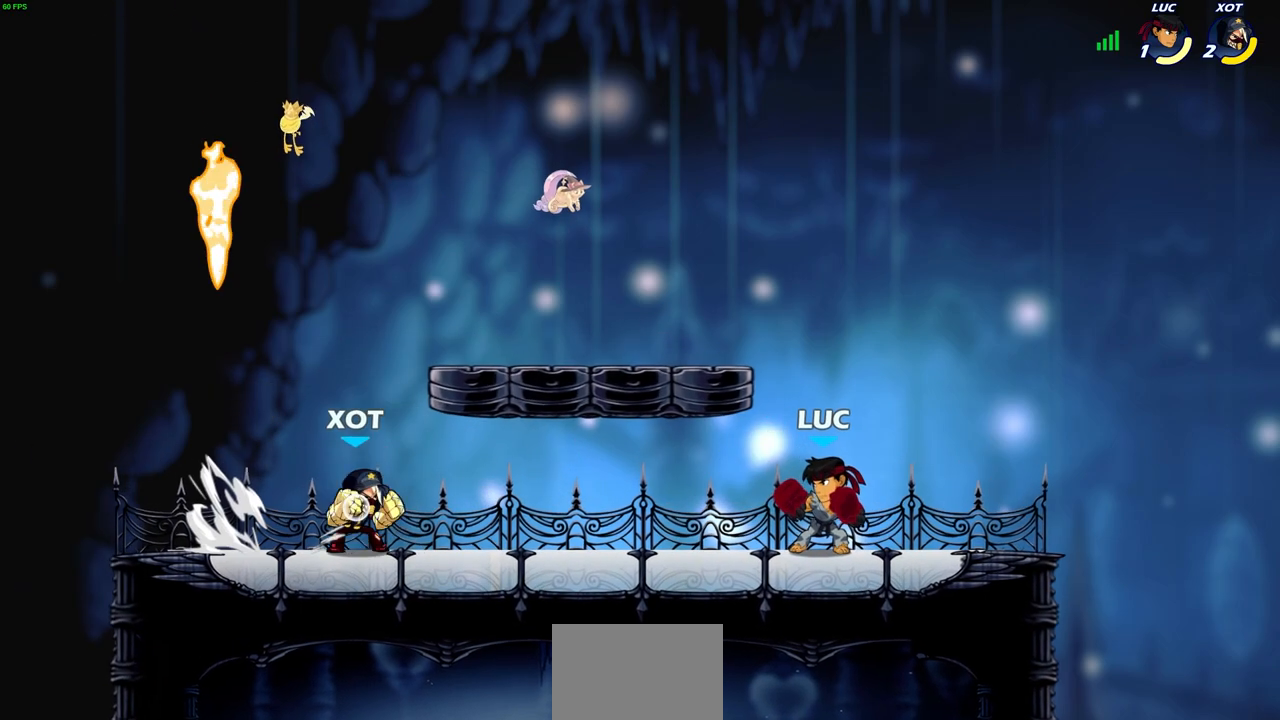
{"buttons": [], "left_stick": "down-left", "right_stick": "center", "events": [[183, "CROSS", "down"], [333, "CROSS", "up"], [433, "left_stick", "down-left"]]}
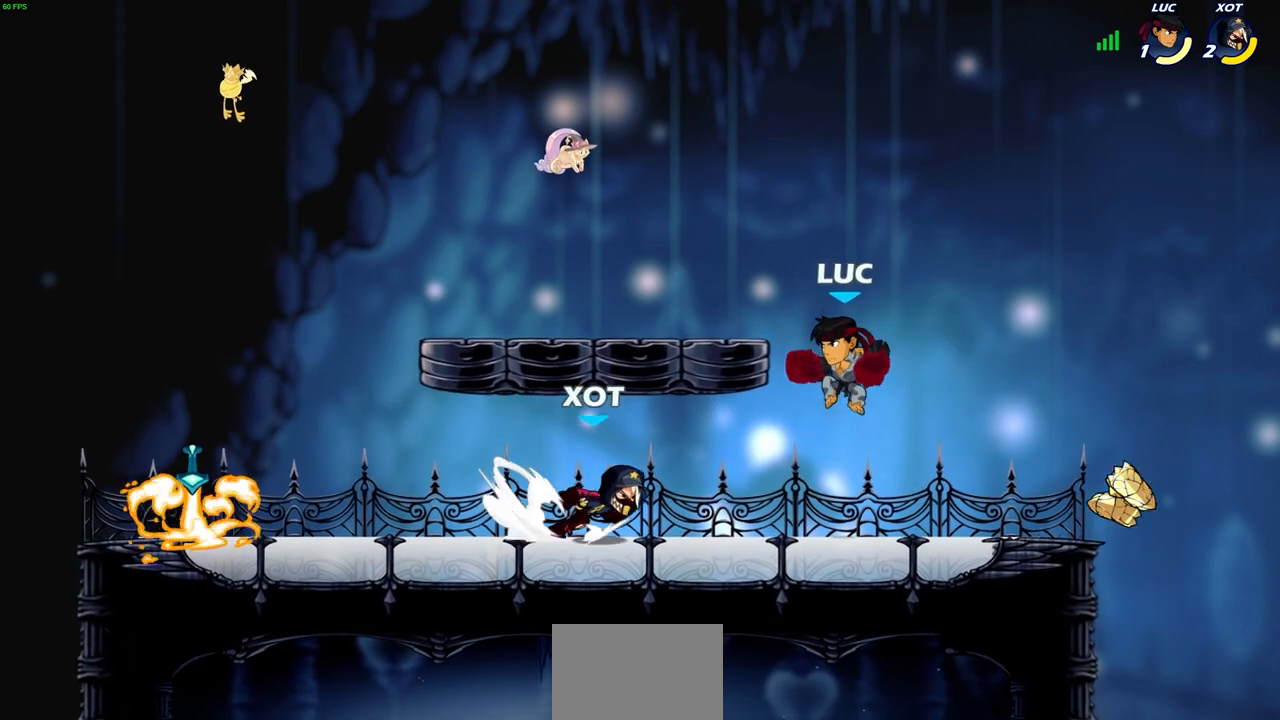
{"buttons": ["R2"], "left_stick": "center", "right_stick": "center", "events": [[183, "left_stick", "center"], [250, "CROSS", "down"], [367, "CROSS", "up"], [400, "R2", "down"]]}
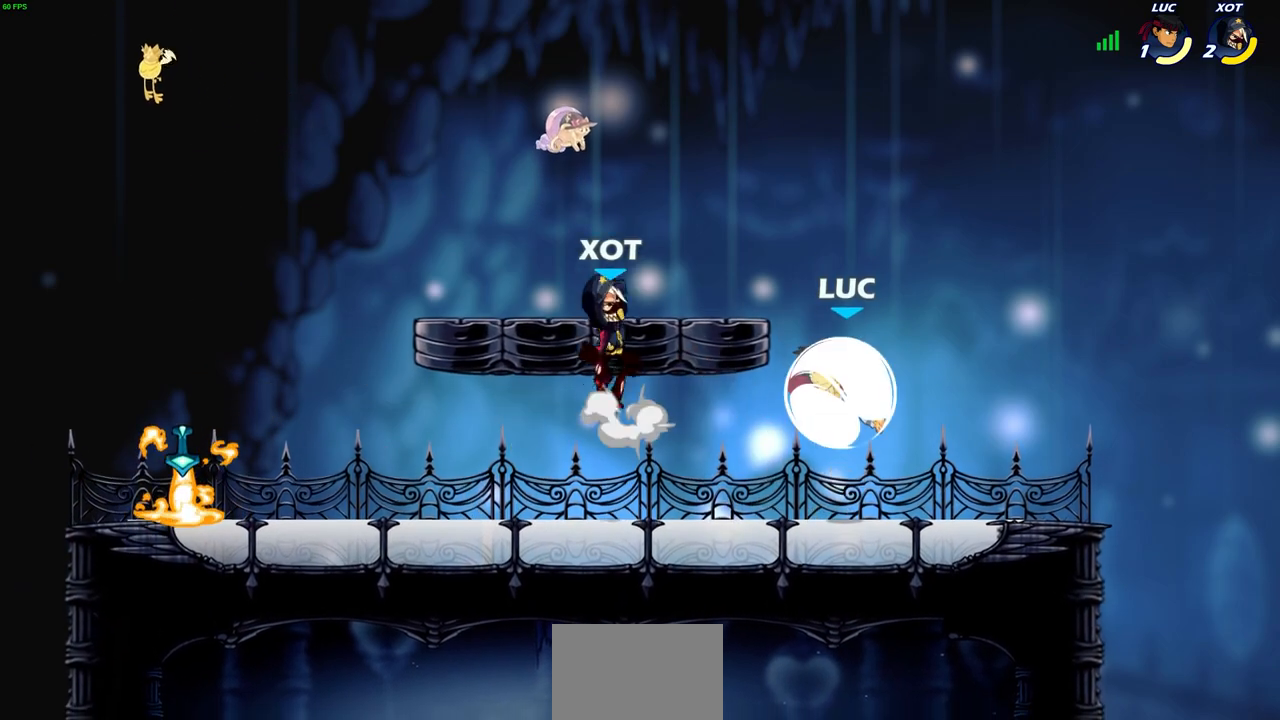
{"buttons": [], "left_stick": "center", "right_stick": "center", "events": [[117, "SQUARE", "down"], [117, "left_stick", "left"], [150, "R2", "up"], [267, "SQUARE", "up"], [317, "left_stick", "center"]]}
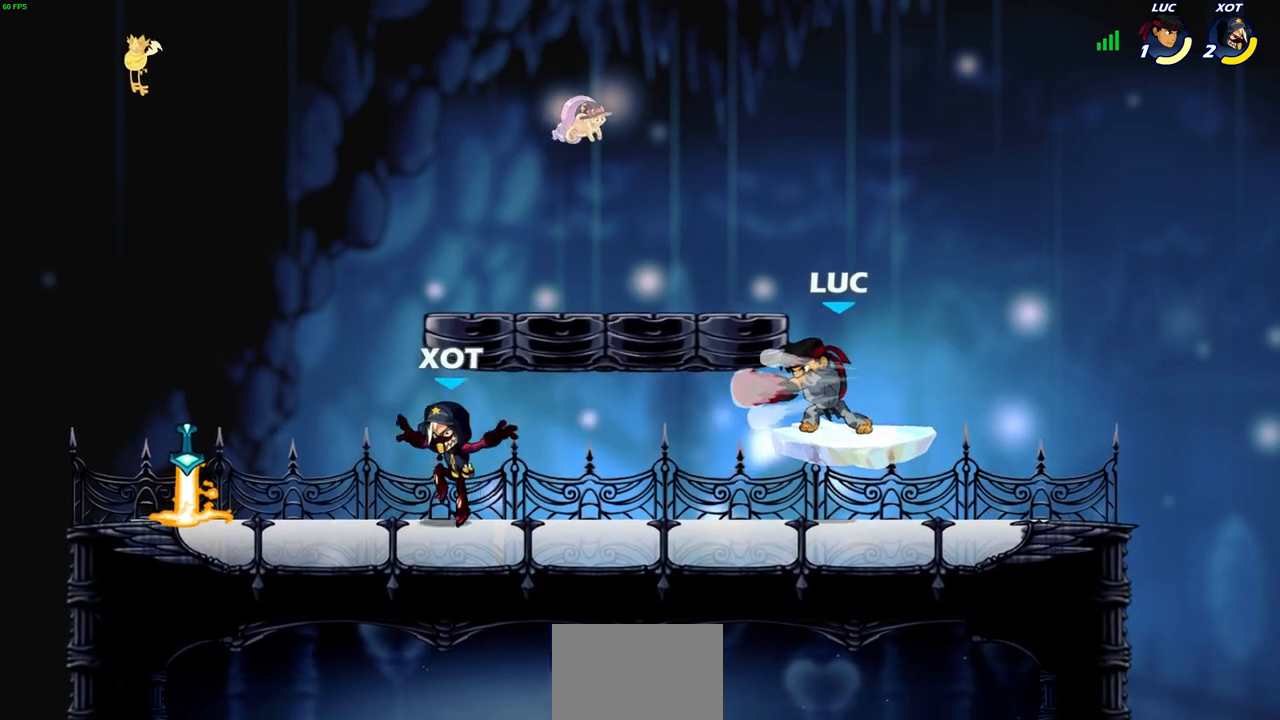
{"buttons": [], "left_stick": "center", "right_stick": "center", "events": []}
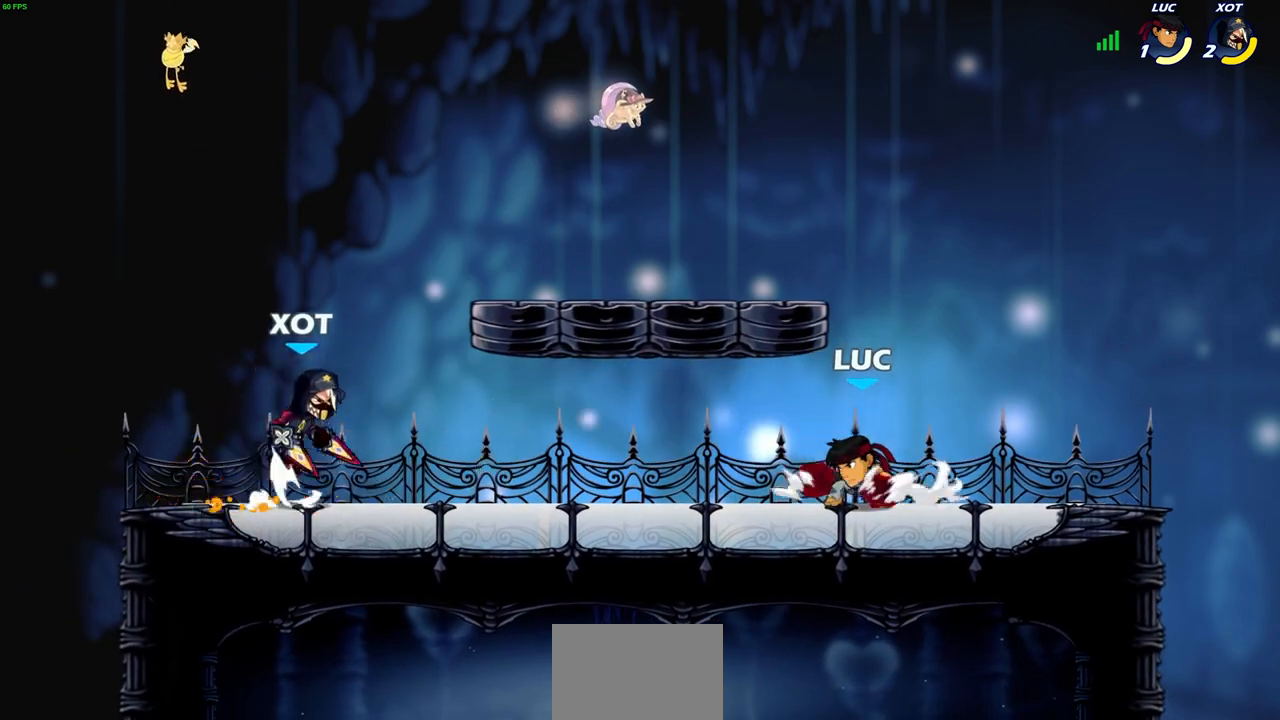
{"buttons": [], "left_stick": "down", "right_stick": "center", "events": [[117, "CROSS", "down"], [117, "left_stick", "up-left"], [183, "left_stick", "center"], [250, "CROSS", "up"], [367, "left_stick", "down"]]}
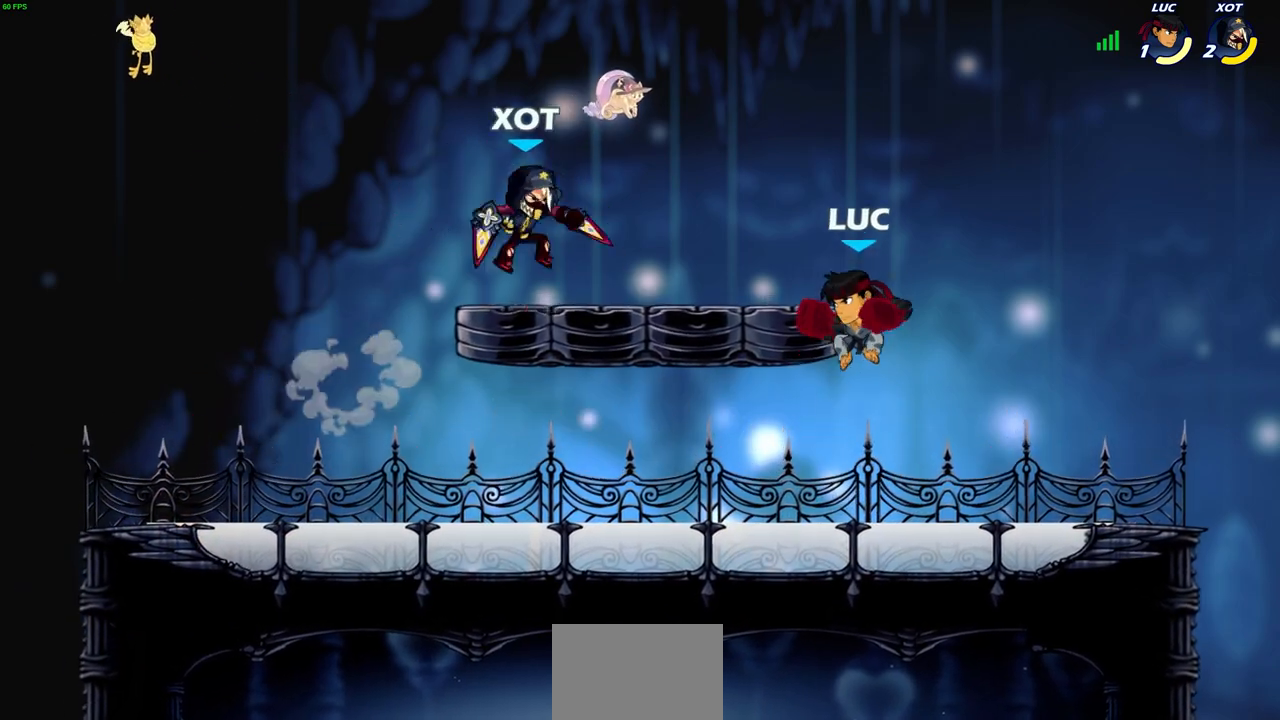
{"buttons": [], "left_stick": "up-left", "right_stick": "center", "events": [[233, "left_stick", "right"], [450, "left_stick", "up-left"]]}
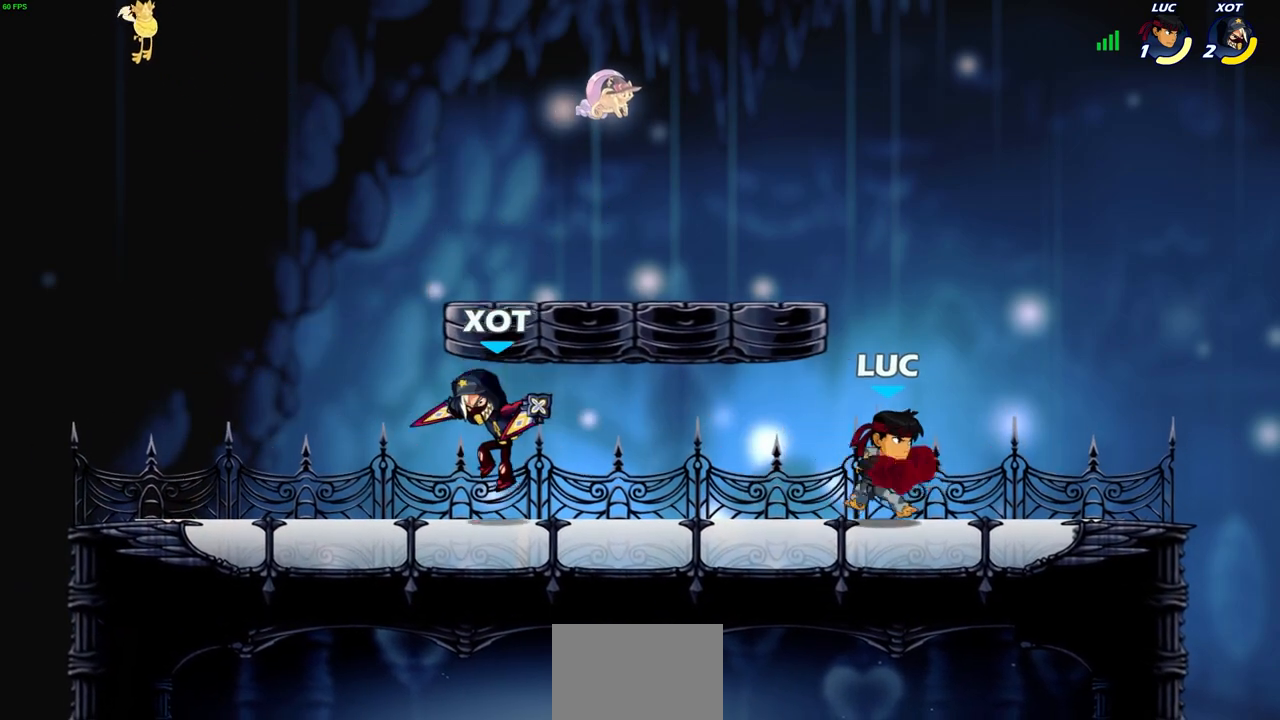
{"buttons": ["R2"], "left_stick": "center", "right_stick": "center", "events": [[67, "left_stick", "right"], [133, "left_stick", "up"], [283, "left_stick", "right"], [367, "R2", "down"], [417, "CROSS", "down"], [450, "CROSS", "up"], [500, "left_stick", "center"]]}
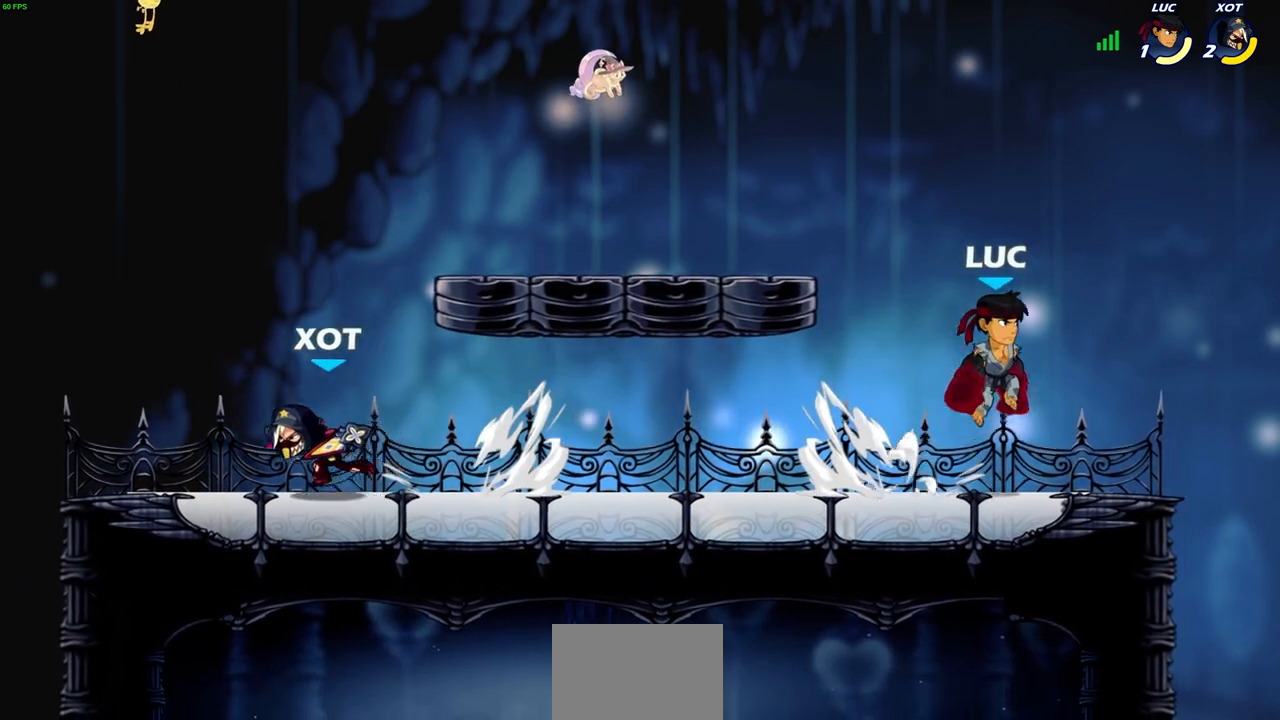
{"buttons": ["CROSS"], "left_stick": "left", "right_stick": "center", "events": [[17, "R2", "up"], [17, "left_stick", "left"], [67, "R2", "down"], [300, "R2", "up"], [483, "CROSS", "down"]]}
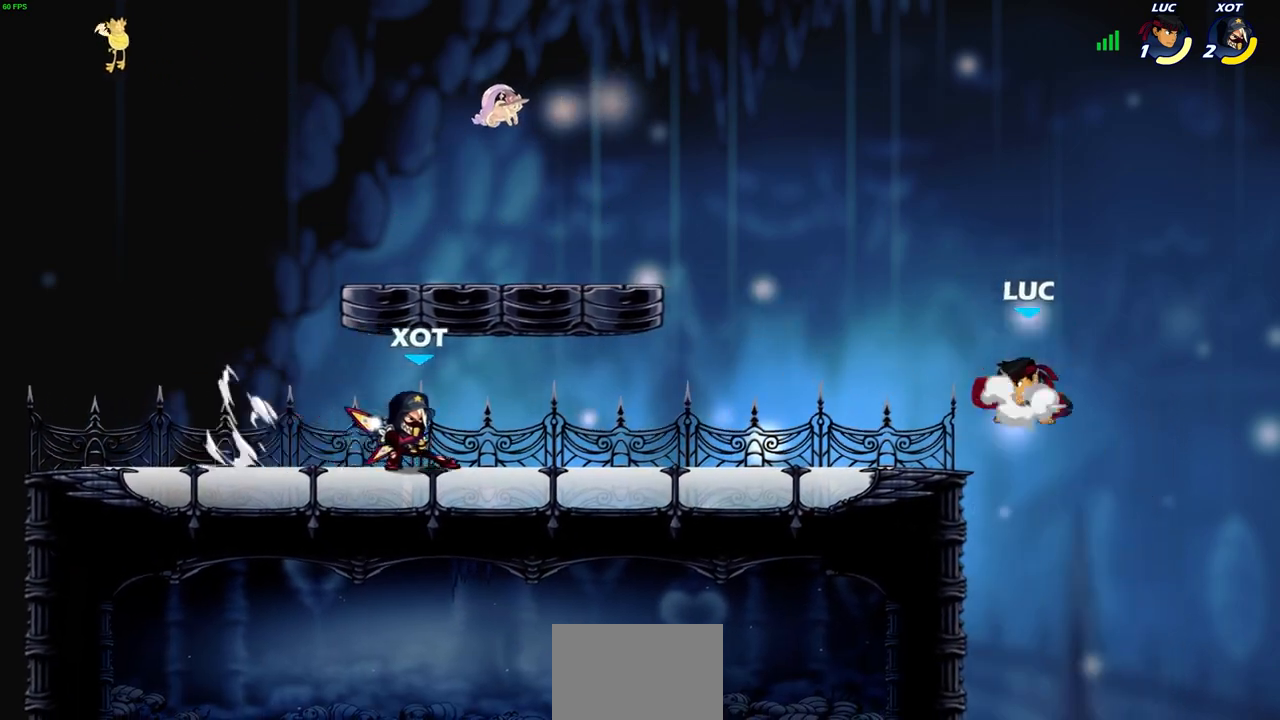
{"buttons": [], "left_stick": "left", "right_stick": "center", "events": [[133, "CROSS", "up"], [233, "left_stick", "down-left"], [500, "left_stick", "left"]]}
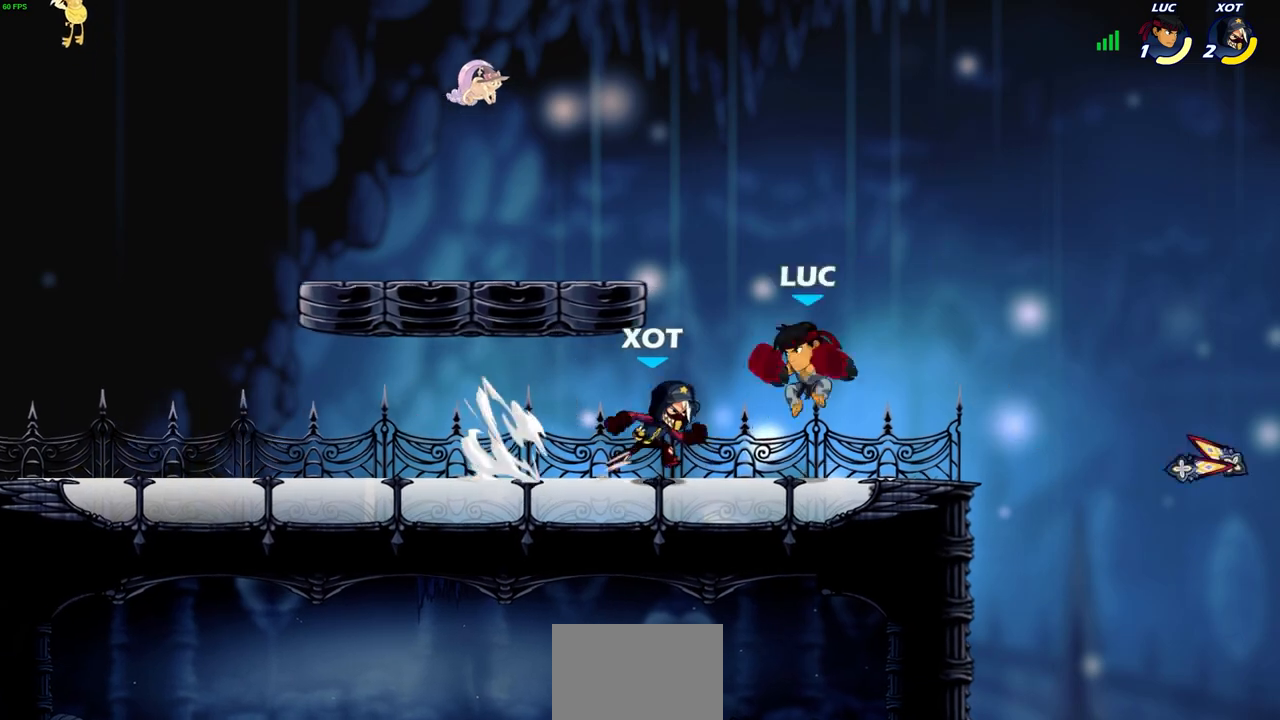
{"buttons": [], "left_stick": "center", "right_stick": "center", "events": [[33, "R2", "down"], [83, "SQUARE", "down"], [200, "SQUARE", "up"], [217, "R2", "up"], [483, "left_stick", "center"]]}
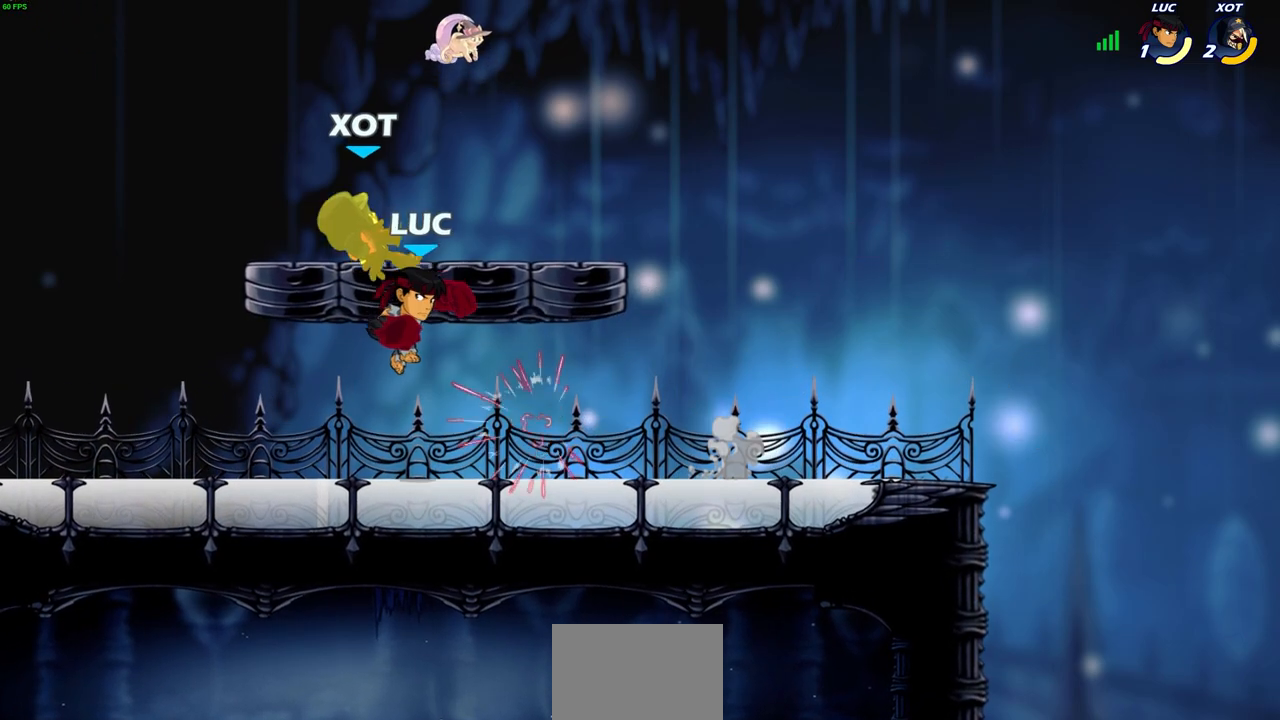
{"buttons": ["CROSS"], "left_stick": "up", "right_stick": "center", "events": [[183, "left_stick", "down-left"], [400, "left_stick", "up"], [483, "CROSS", "down"]]}
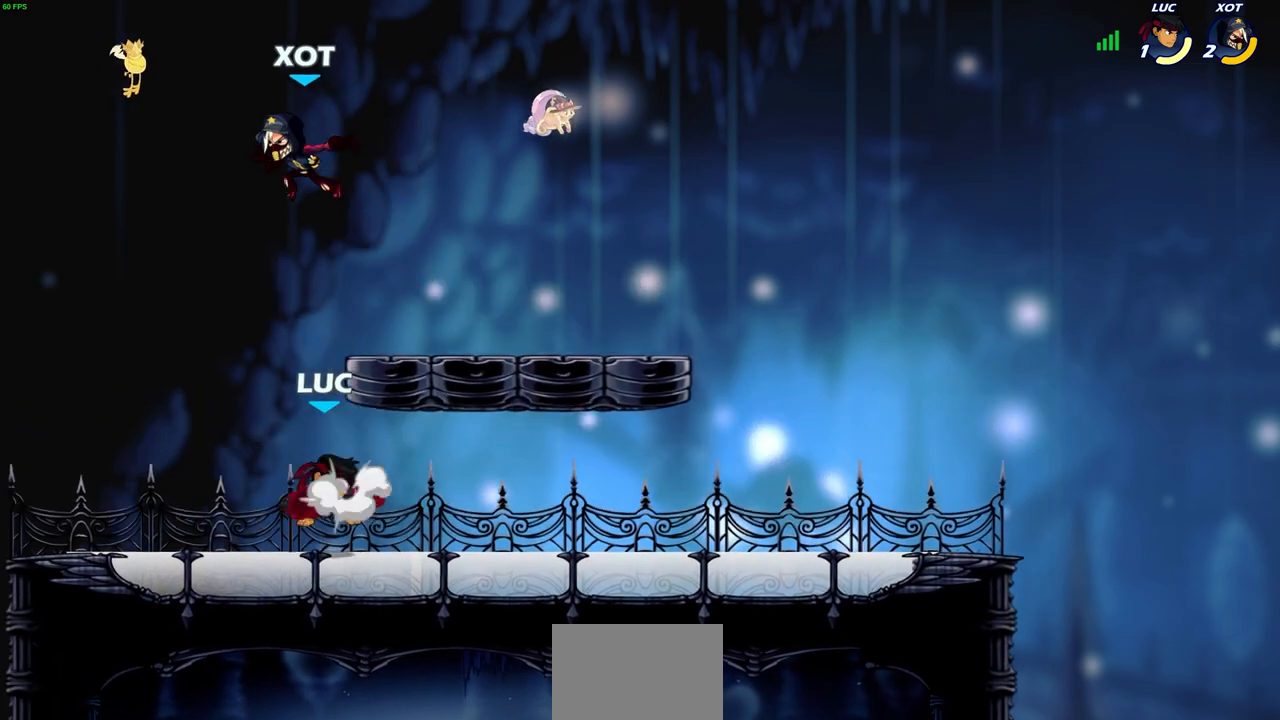
{"buttons": [], "left_stick": "left", "right_stick": "center", "events": [[33, "SQUARE", "down"], [33, "left_stick", "up-left"], [67, "CROSS", "up"], [83, "SQUARE", "up"], [300, "left_stick", "center"], [483, "left_stick", "left"]]}
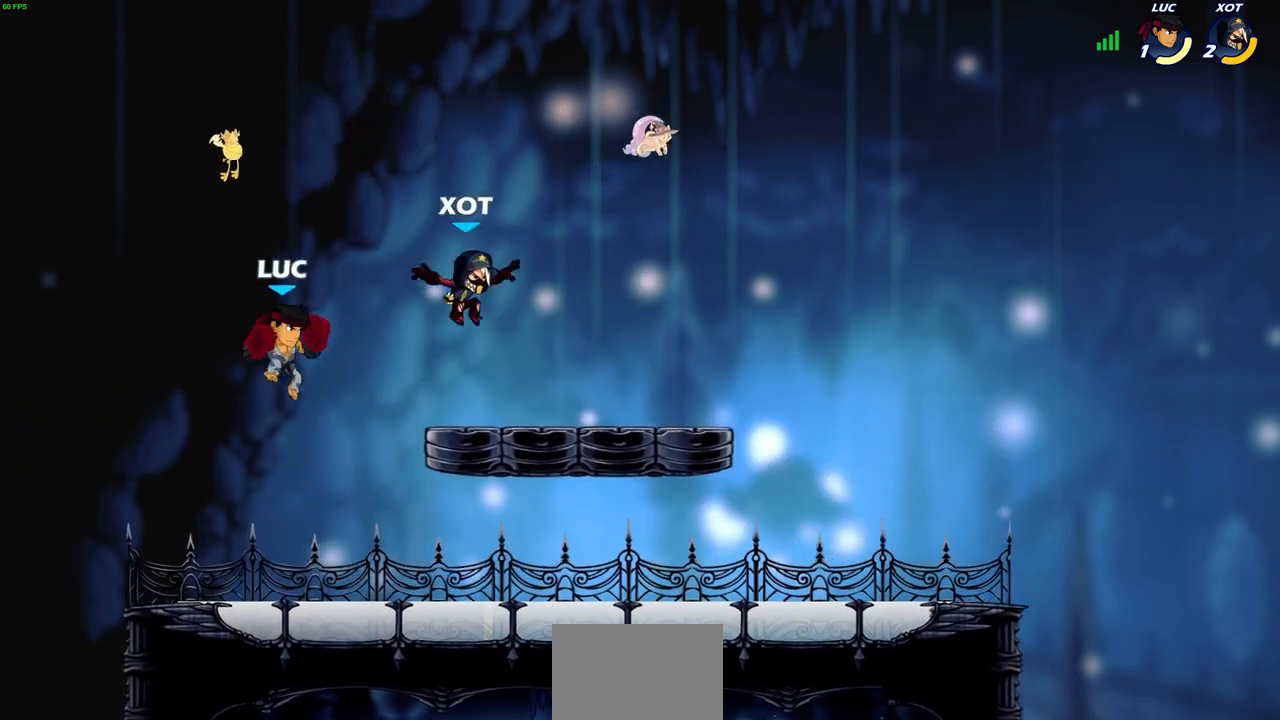
{"buttons": [], "left_stick": "right", "right_stick": "center", "events": [[50, "left_stick", "down-left"], [167, "left_stick", "down"], [267, "left_stick", "down-right"], [433, "left_stick", "right"]]}
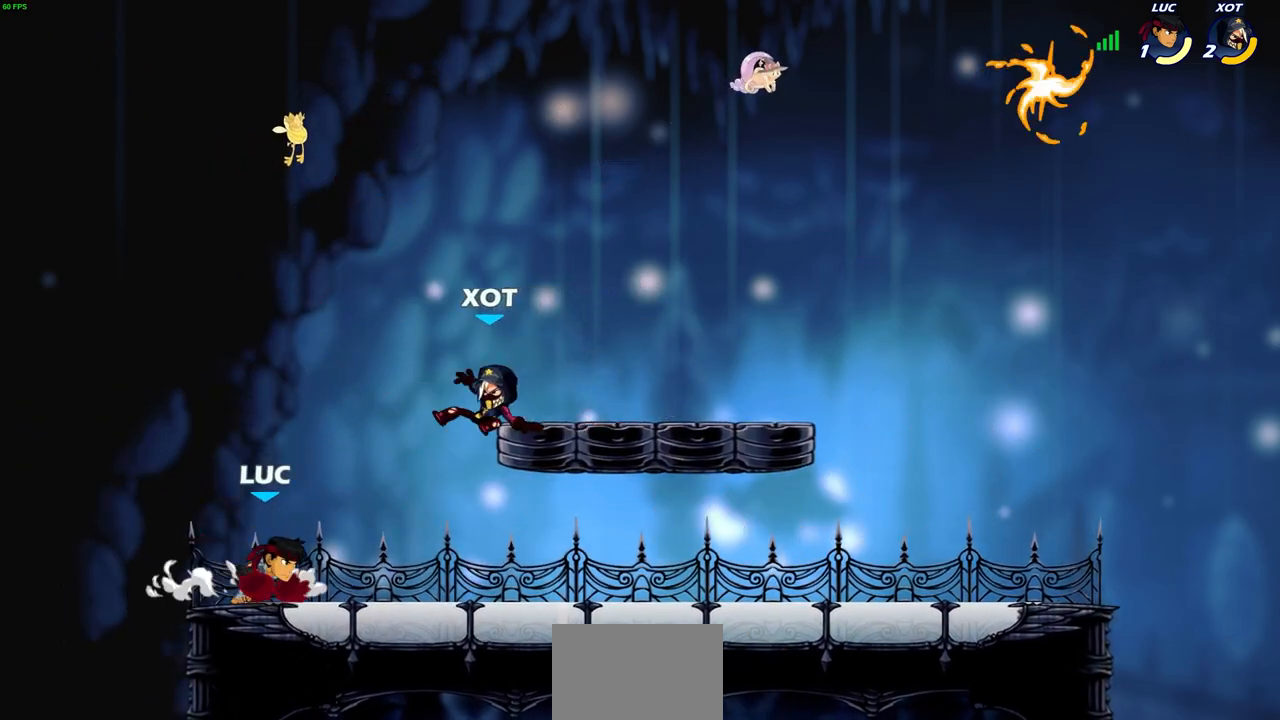
{"buttons": [], "left_stick": "center", "right_stick": "center", "events": [[150, "left_stick", "up-right"], [167, "R2", "down"], [183, "CROSS", "down"], [217, "SQUARE", "down"], [250, "CROSS", "up"], [250, "R2", "up"], [300, "SQUARE", "up"], [317, "left_stick", "center"]]}
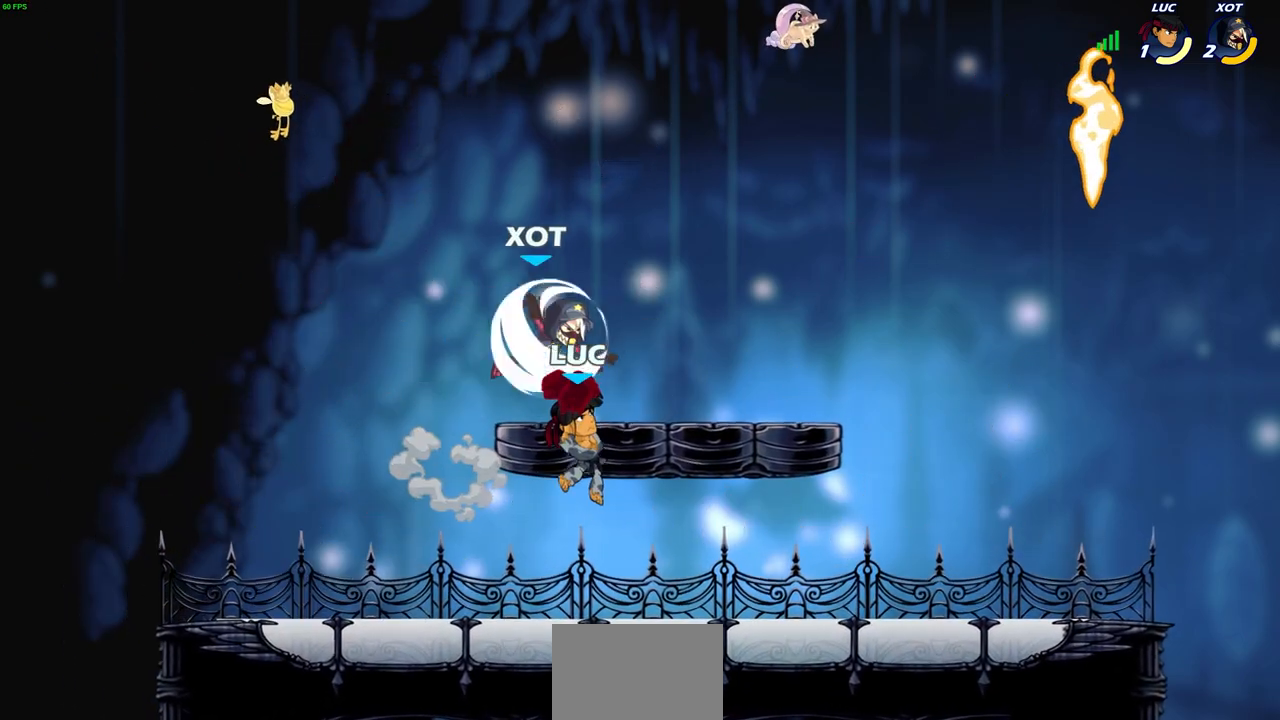
{"buttons": [], "left_stick": "center", "right_stick": "center", "events": [[300, "left_stick", "right"], [483, "left_stick", "center"]]}
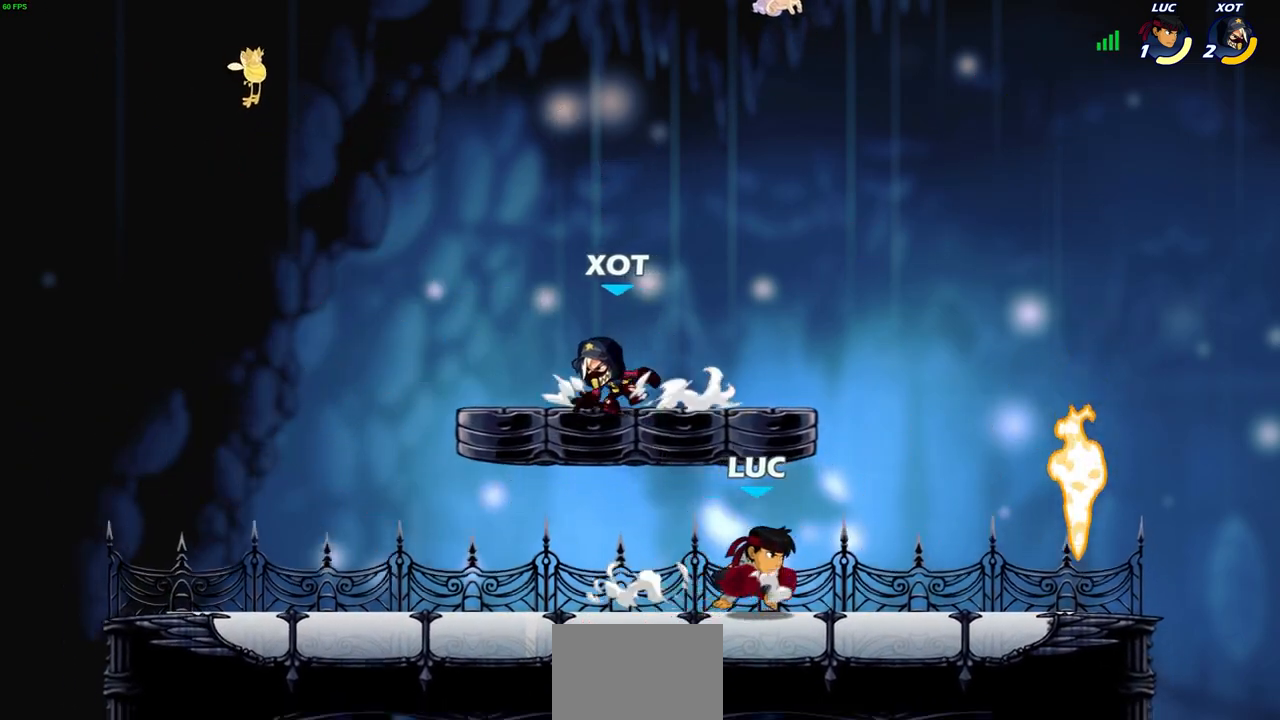
{"buttons": [], "left_stick": "right", "right_stick": "center", "events": [[250, "CROSS", "down"], [300, "SQUARE", "down"], [333, "CROSS", "up"], [350, "SQUARE", "up"], [417, "left_stick", "right"]]}